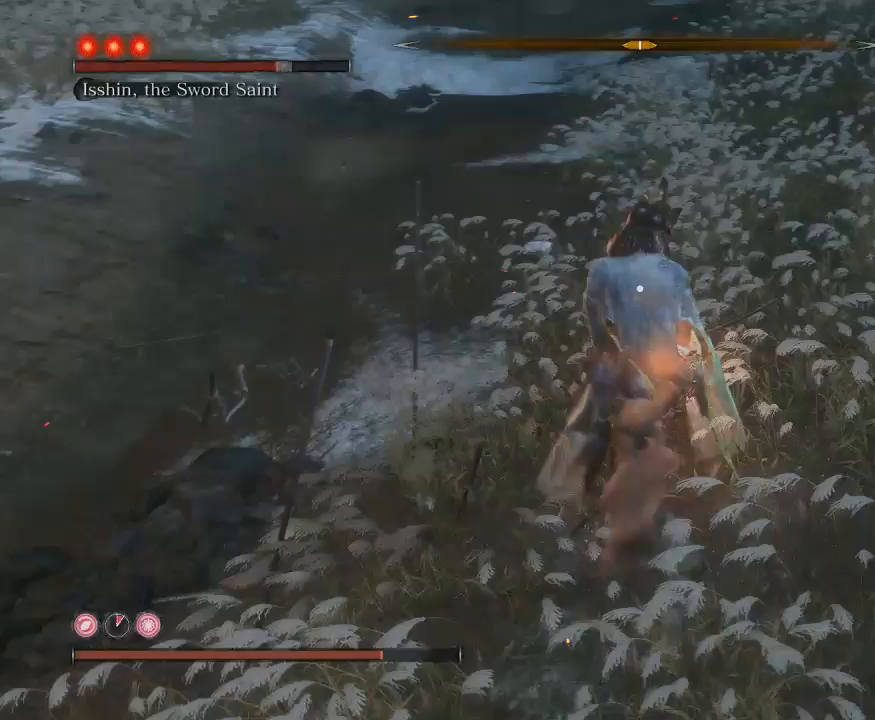
Gameplay with a controller (Xbox layout); each line is a JSON object with the inputs held at the frame after it. "events" lists button and stick changes between this image and that frame as [ms after this image, input, new state], when the widget could be followed in between. Not read: L3.
{"buttons": ["B"], "left_stick": "down", "right_stick": "center", "events": [[67, "R1", "up"], [150, "B", "up"], [267, "left_stick", "down"], [333, "B", "down"]]}
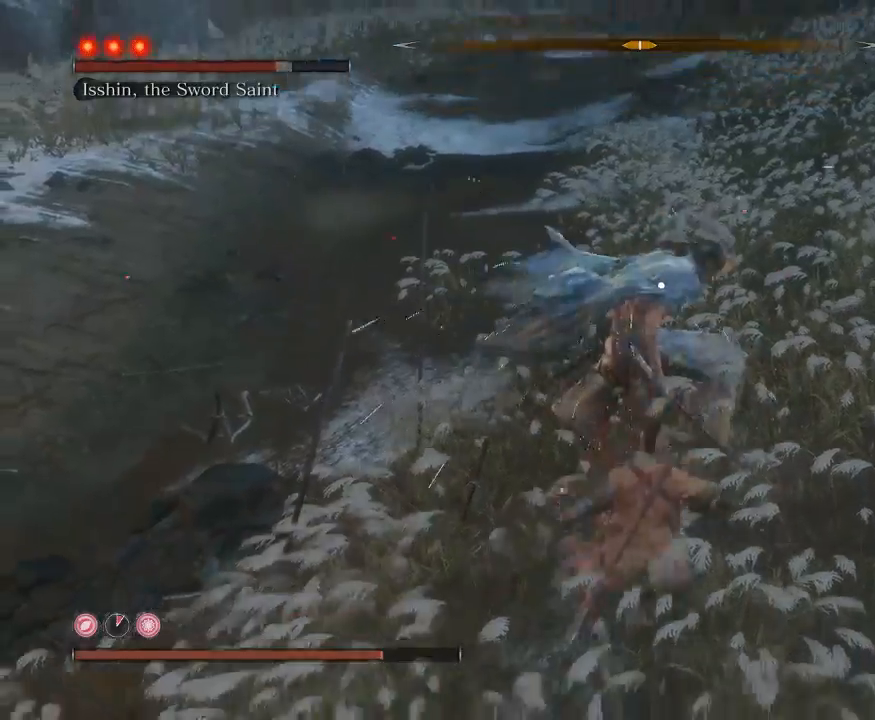
{"buttons": ["B"], "left_stick": "down", "right_stick": "center", "events": []}
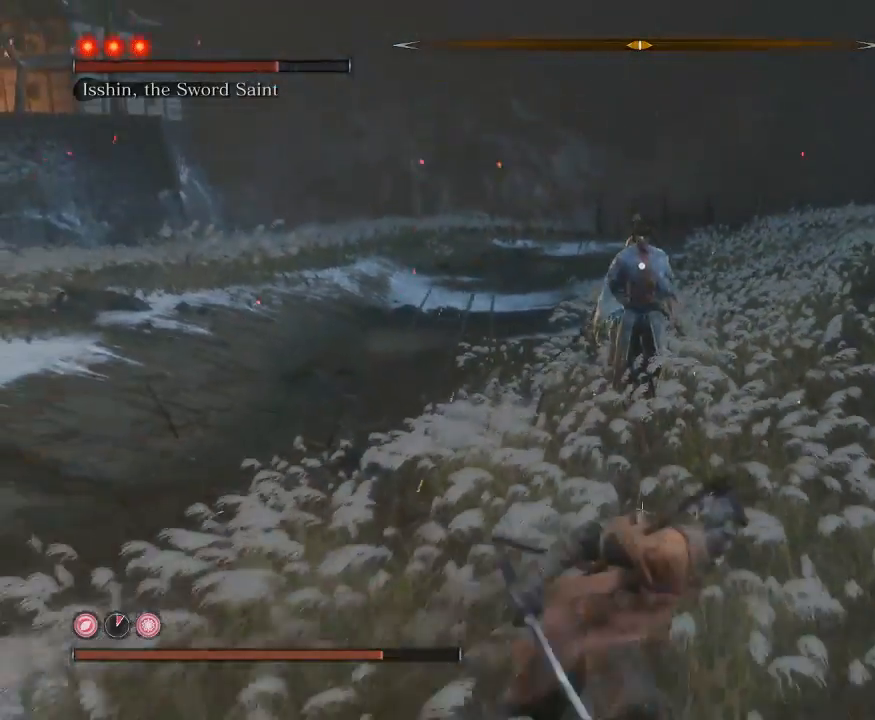
{"buttons": ["B"], "left_stick": "down", "right_stick": "center", "events": []}
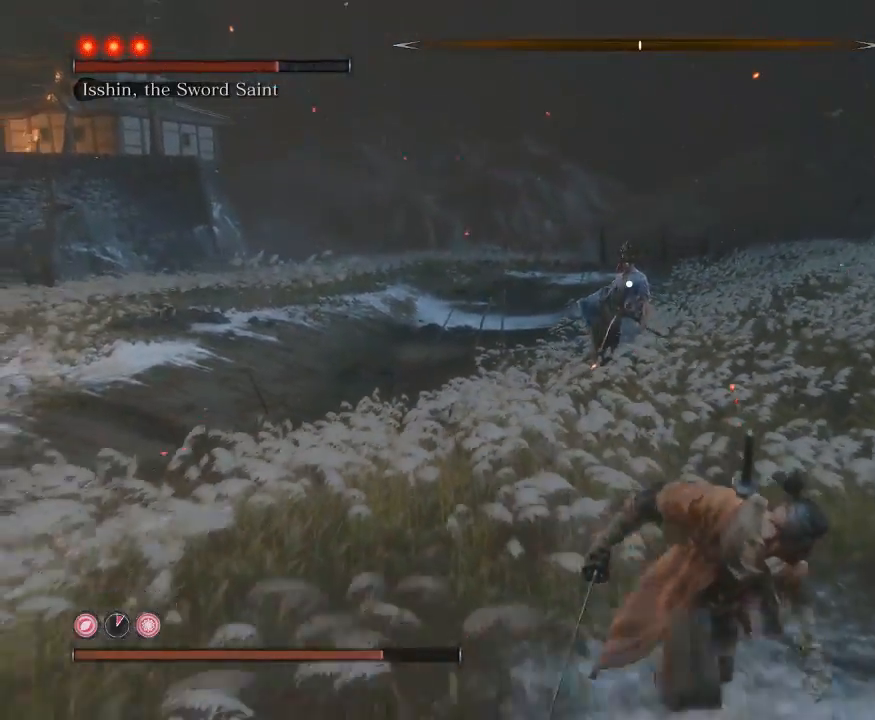
{"buttons": ["B"], "left_stick": "down", "right_stick": "center", "events": []}
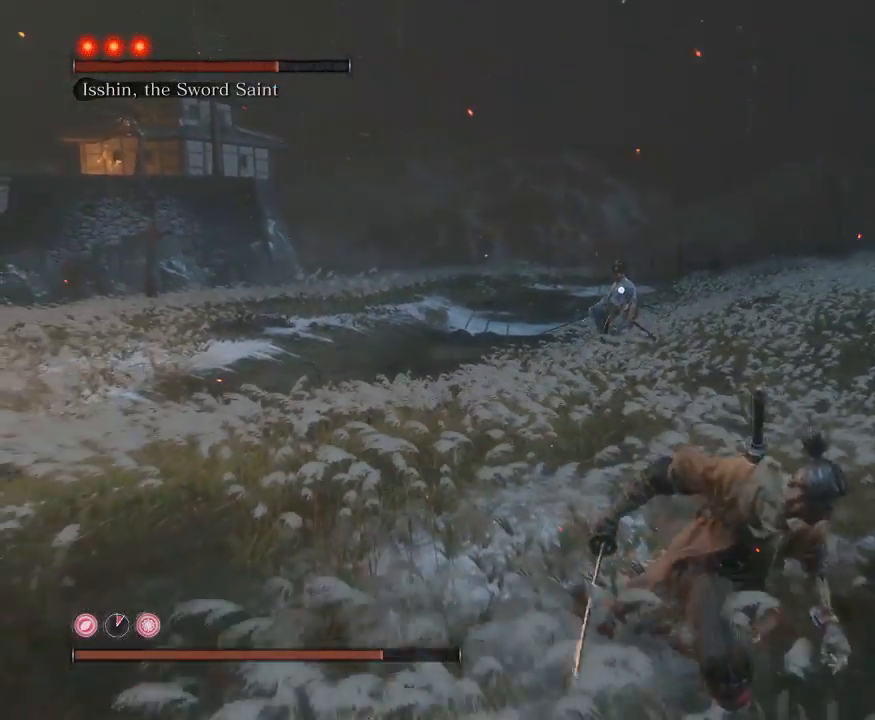
{"buttons": ["B"], "left_stick": "down-right", "right_stick": "center", "events": [[450, "left_stick", "down-right"]]}
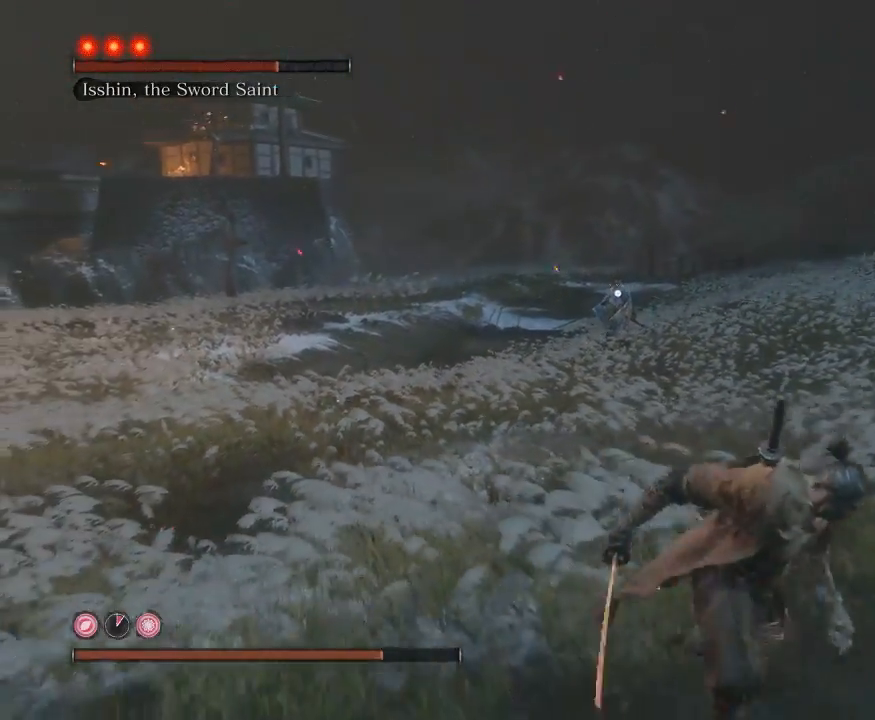
{"buttons": ["B"], "left_stick": "up", "right_stick": "center", "events": [[100, "left_stick", "right"], [317, "left_stick", "up-right"], [467, "left_stick", "up"]]}
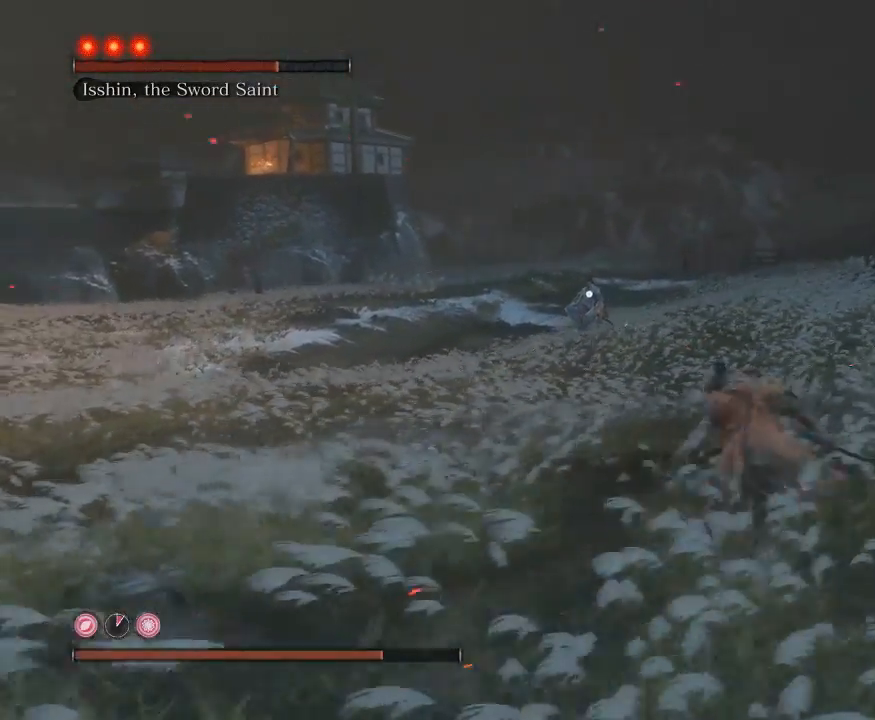
{"buttons": ["B"], "left_stick": "up", "right_stick": "center", "events": []}
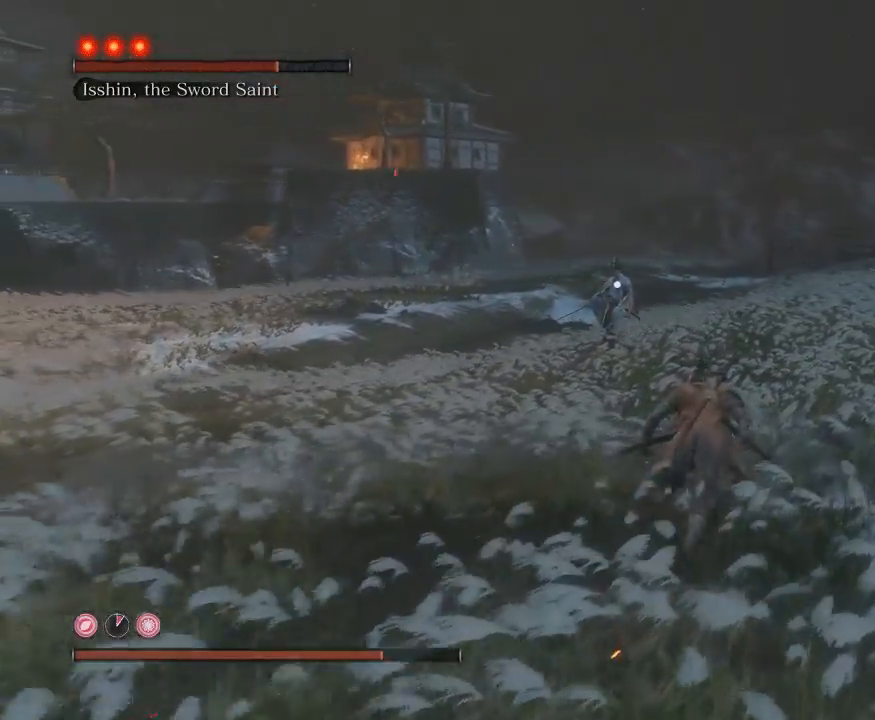
{"buttons": ["B"], "left_stick": "up", "right_stick": "center", "events": []}
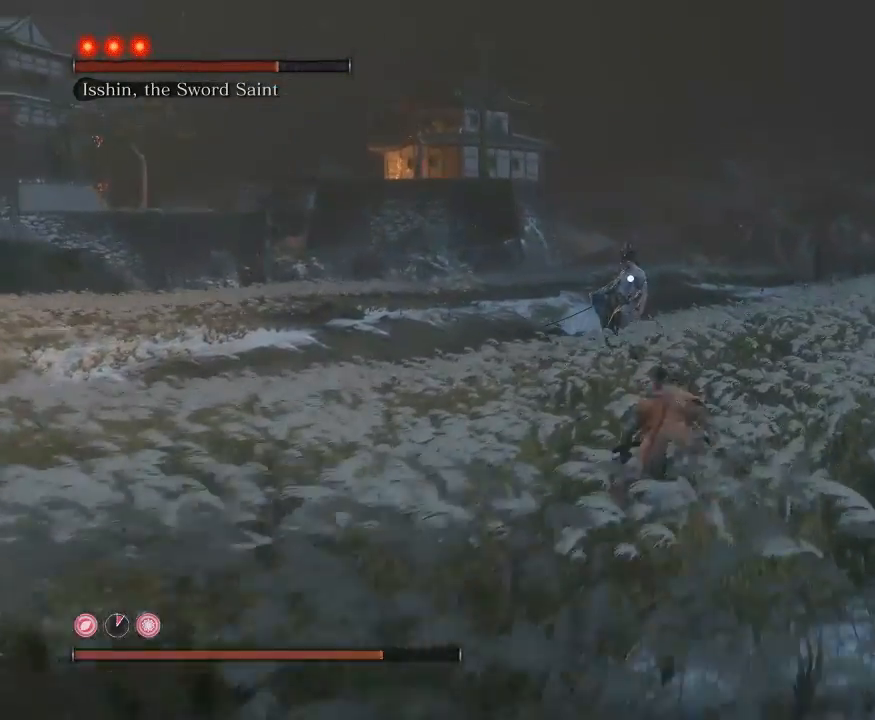
{"buttons": ["B"], "left_stick": "left", "right_stick": "center", "events": [[33, "left_stick", "up-left"], [150, "left_stick", "left"]]}
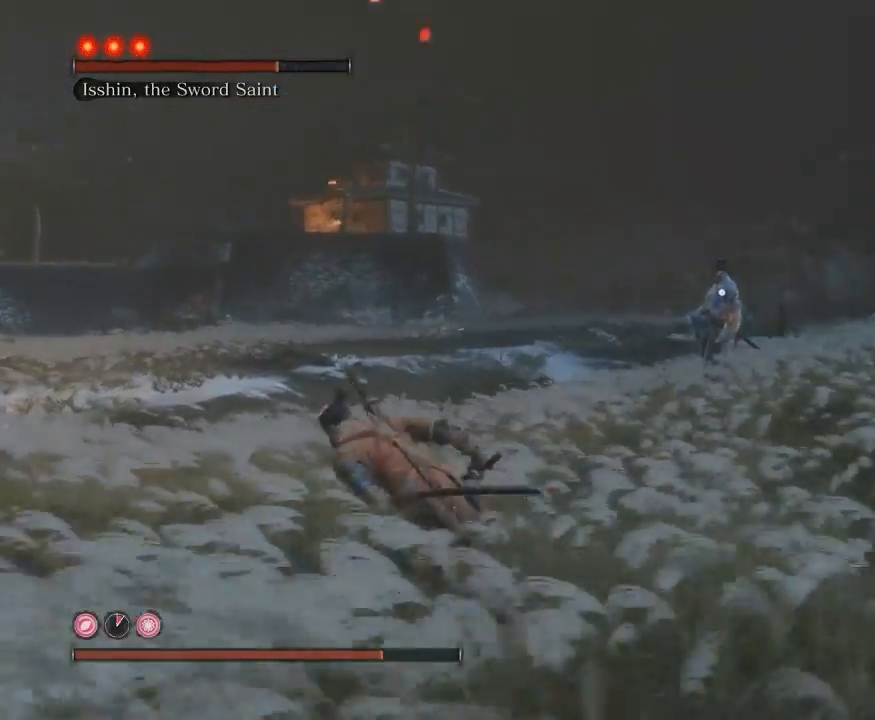
{"buttons": ["B"], "left_stick": "down-left", "right_stick": "center", "events": [[467, "left_stick", "down-left"]]}
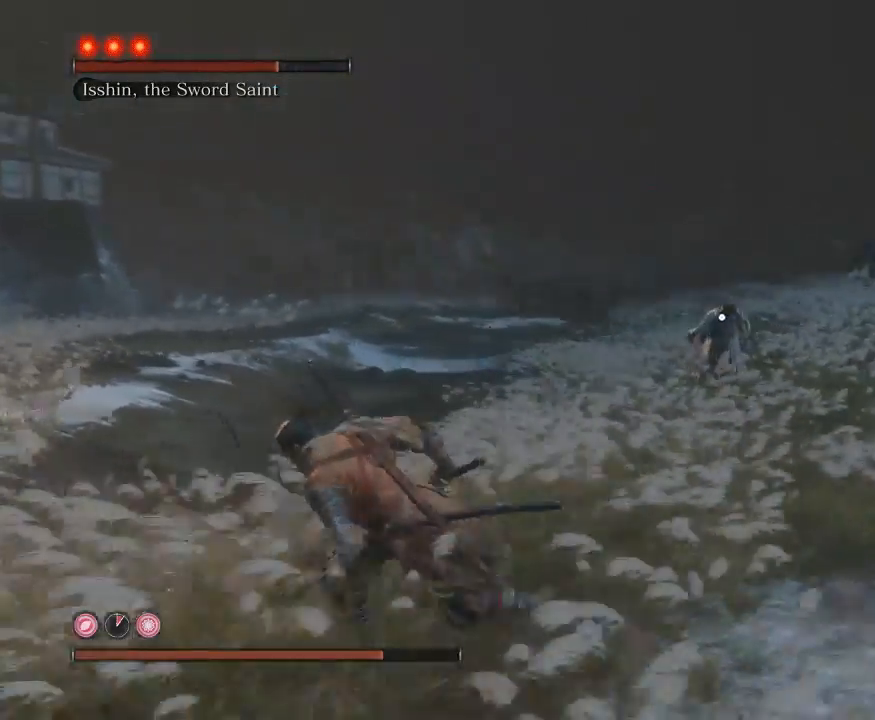
{"buttons": ["B"], "left_stick": "down", "right_stick": "center", "events": [[150, "left_stick", "down"]]}
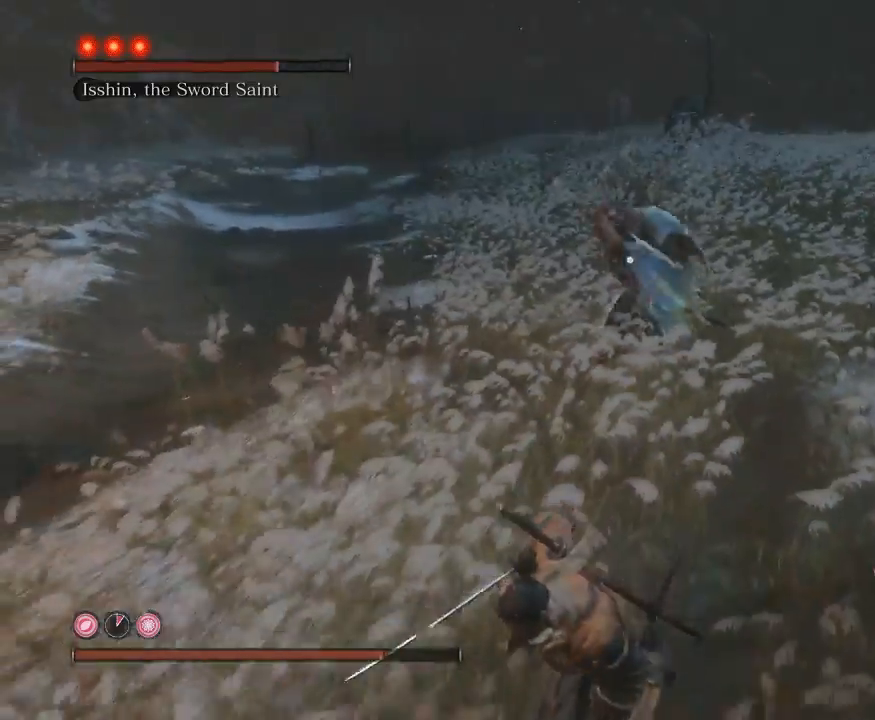
{"buttons": ["B"], "left_stick": "down-left", "right_stick": "center", "events": [[300, "left_stick", "down-left"]]}
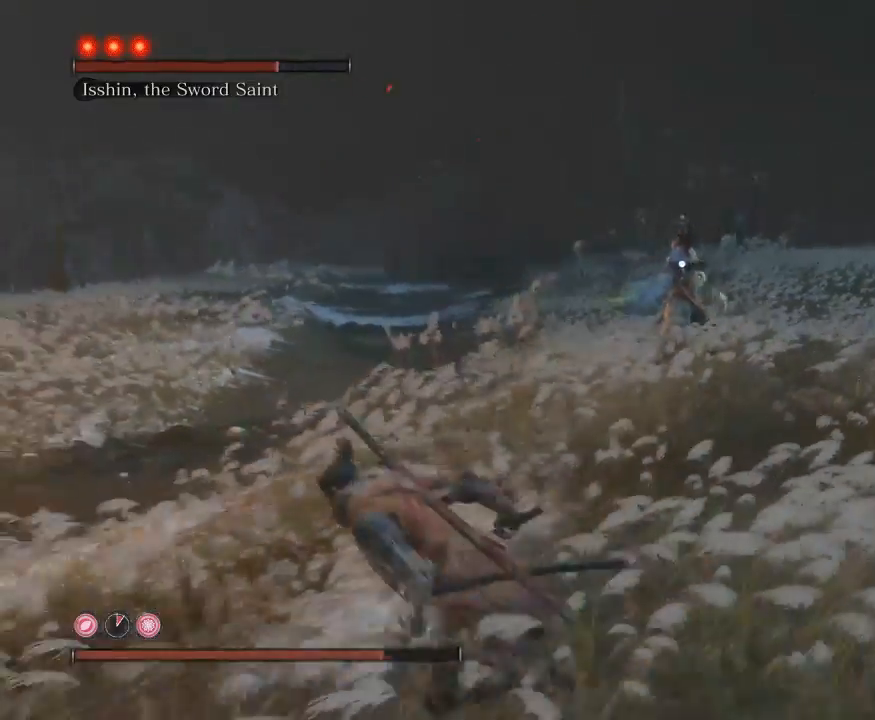
{"buttons": ["B"], "left_stick": "left", "right_stick": "center", "events": [[33, "left_stick", "left"]]}
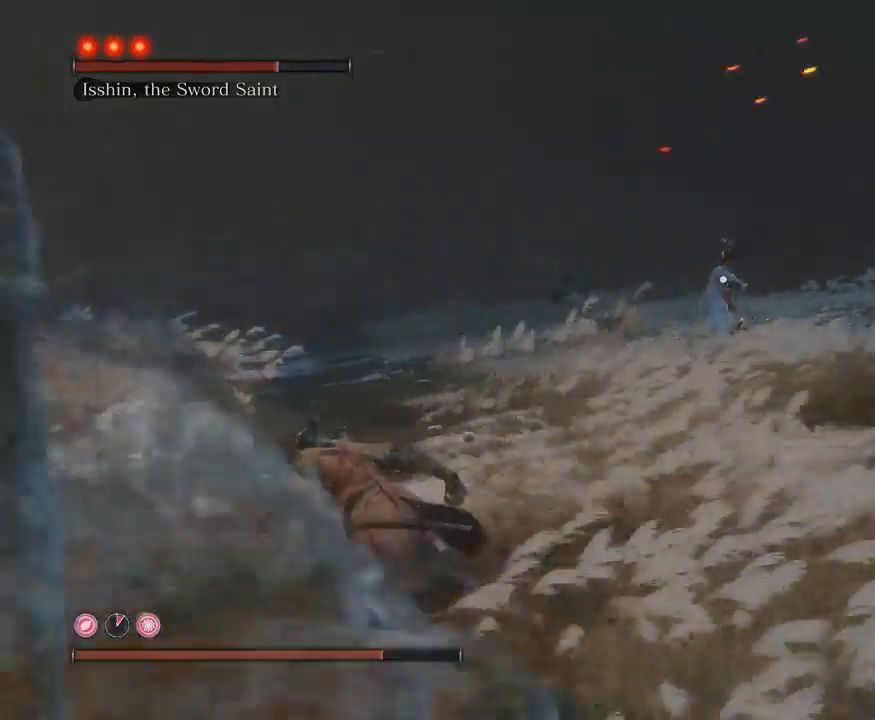
{"buttons": ["B"], "left_stick": "up-left", "right_stick": "center", "events": [[133, "left_stick", "up-left"]]}
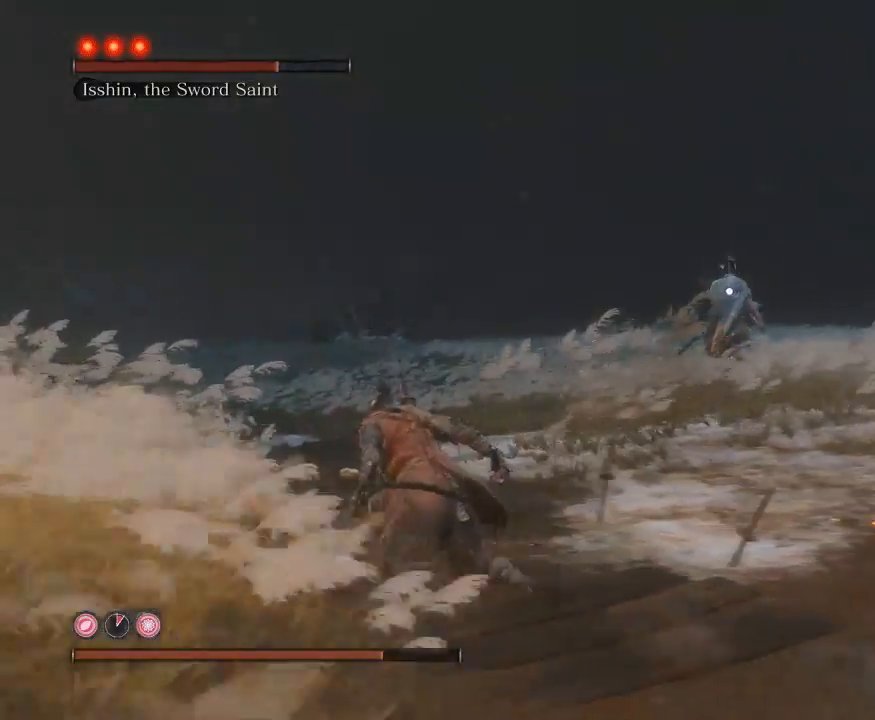
{"buttons": ["B"], "left_stick": "up-left", "right_stick": "center", "events": []}
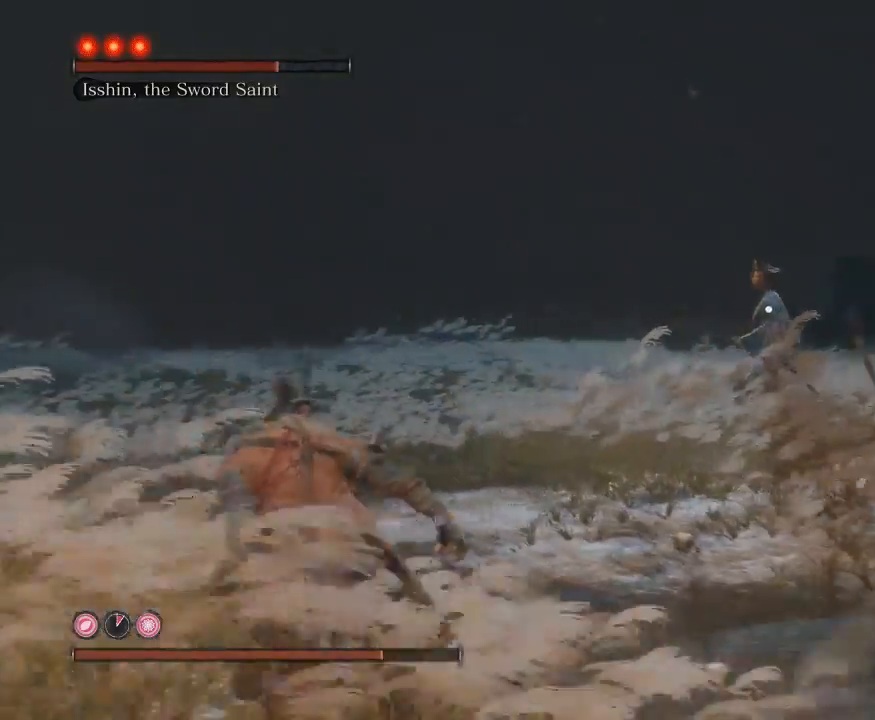
{"buttons": ["B"], "left_stick": "up-left", "right_stick": "center", "events": []}
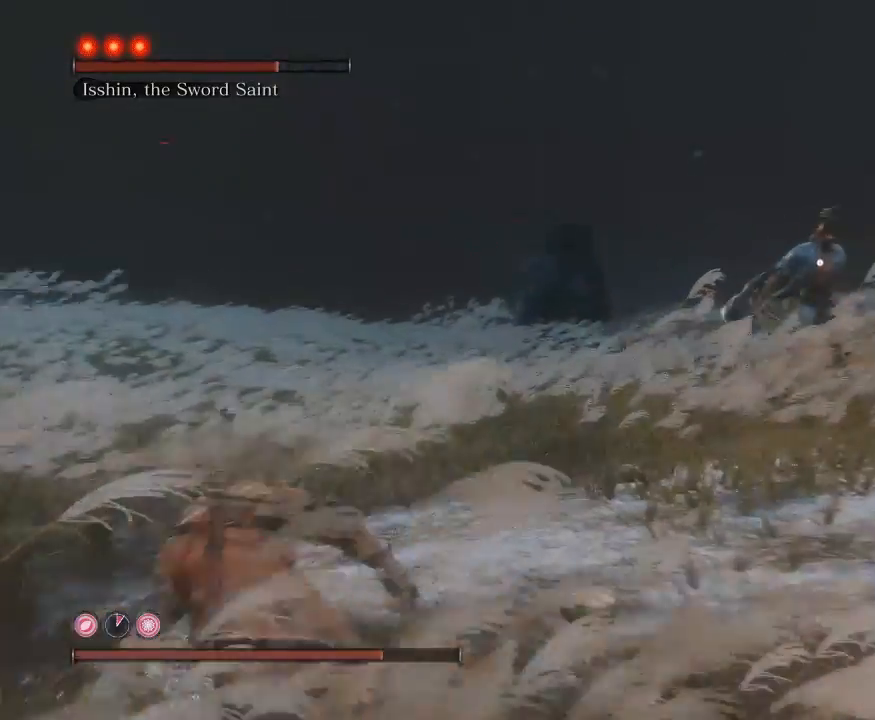
{"buttons": ["B"], "left_stick": "left", "right_stick": "center", "events": [[183, "left_stick", "left"]]}
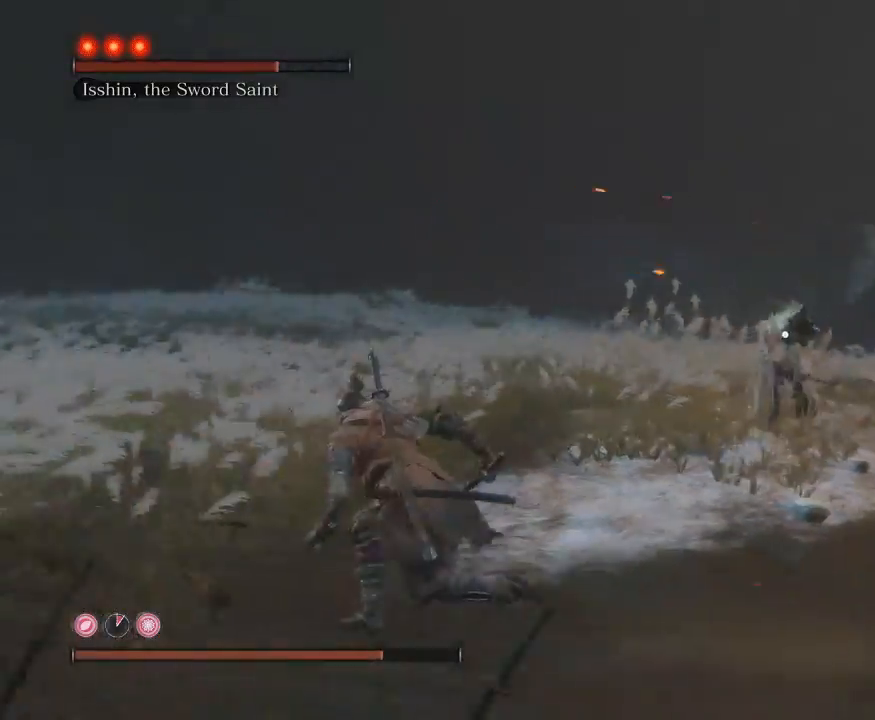
{"buttons": ["B"], "left_stick": "down-left", "right_stick": "center", "events": [[300, "left_stick", "down-left"]]}
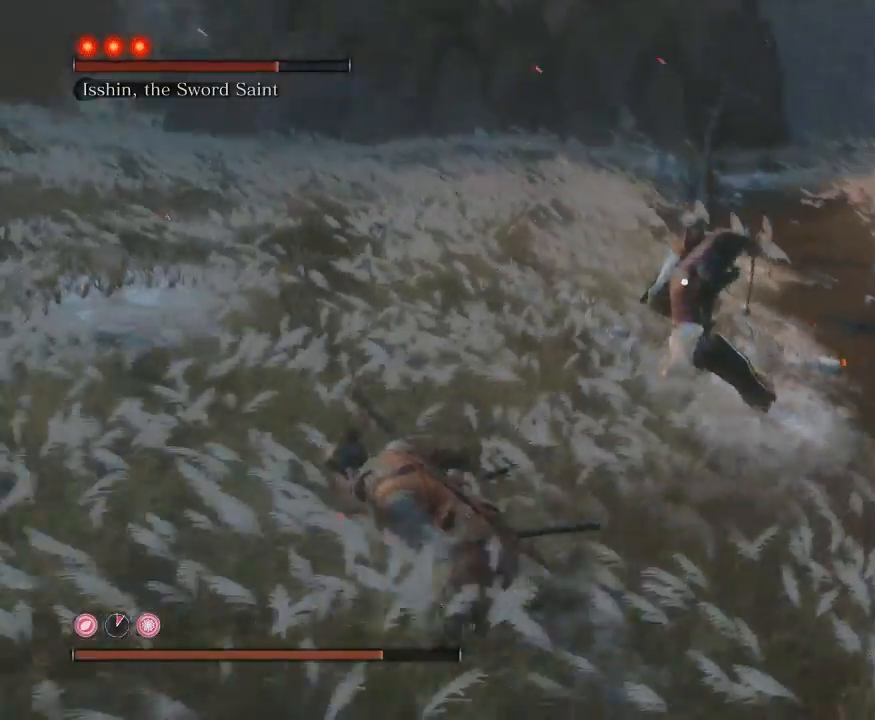
{"buttons": ["B"], "left_stick": "down-left", "right_stick": "center", "events": []}
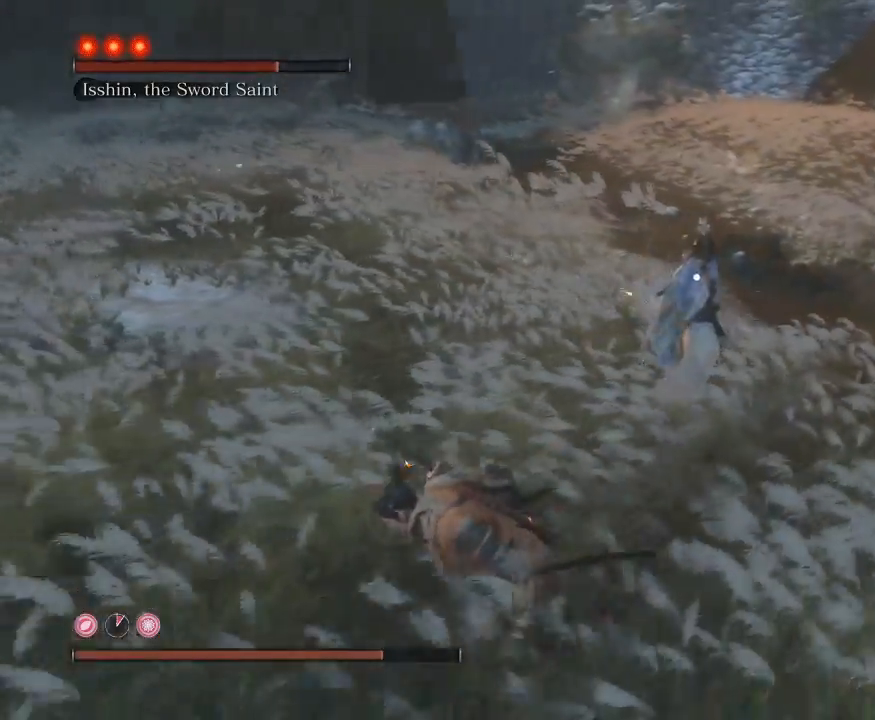
{"buttons": ["B"], "left_stick": "left", "right_stick": "center", "events": [[67, "left_stick", "left"]]}
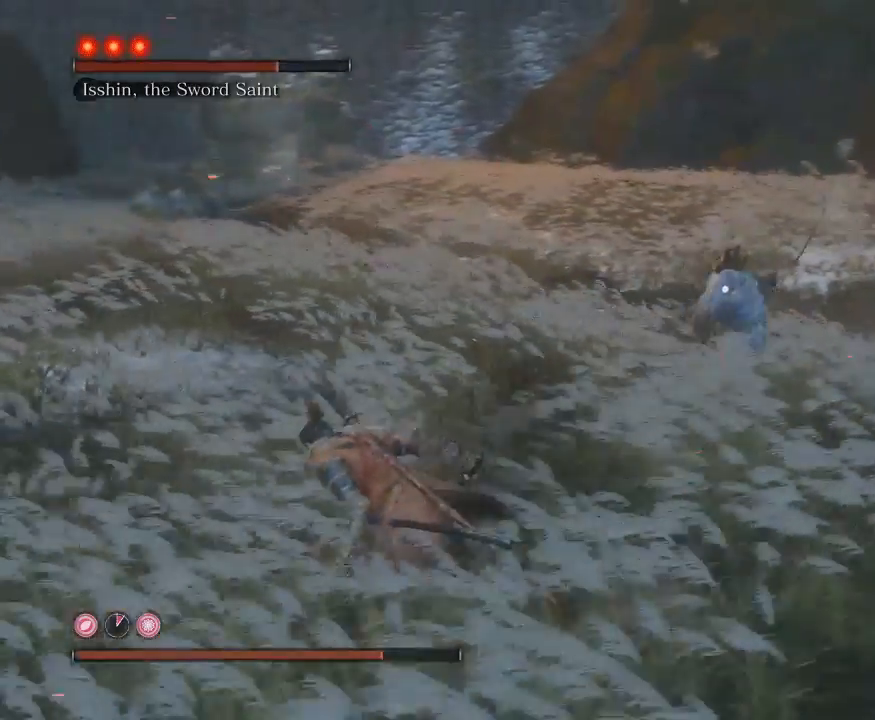
{"buttons": ["B"], "left_stick": "up-left", "right_stick": "center", "events": [[450, "left_stick", "up-left"]]}
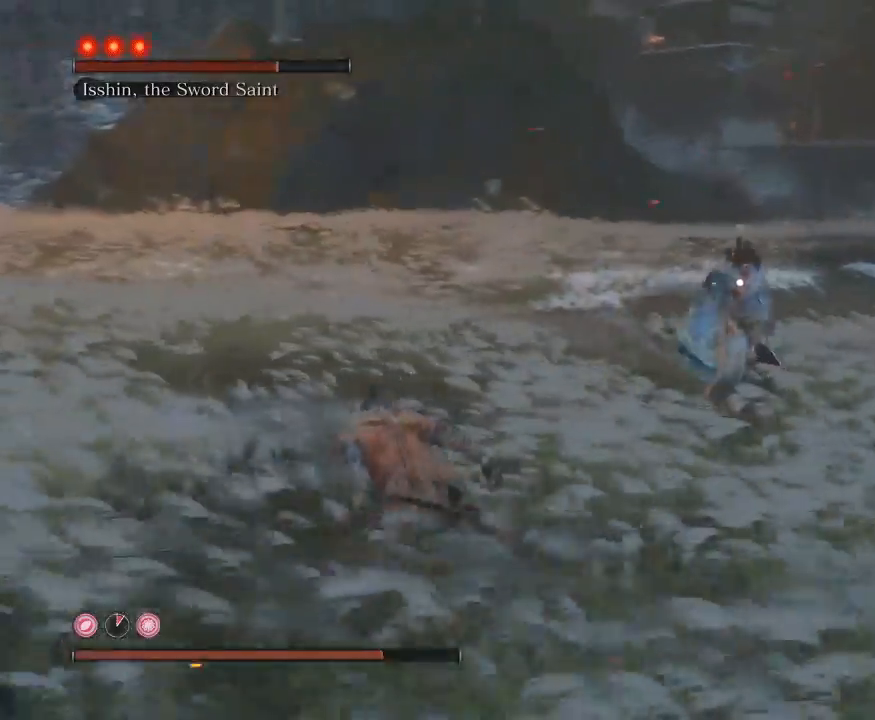
{"buttons": ["B"], "left_stick": "up-left", "right_stick": "center", "events": []}
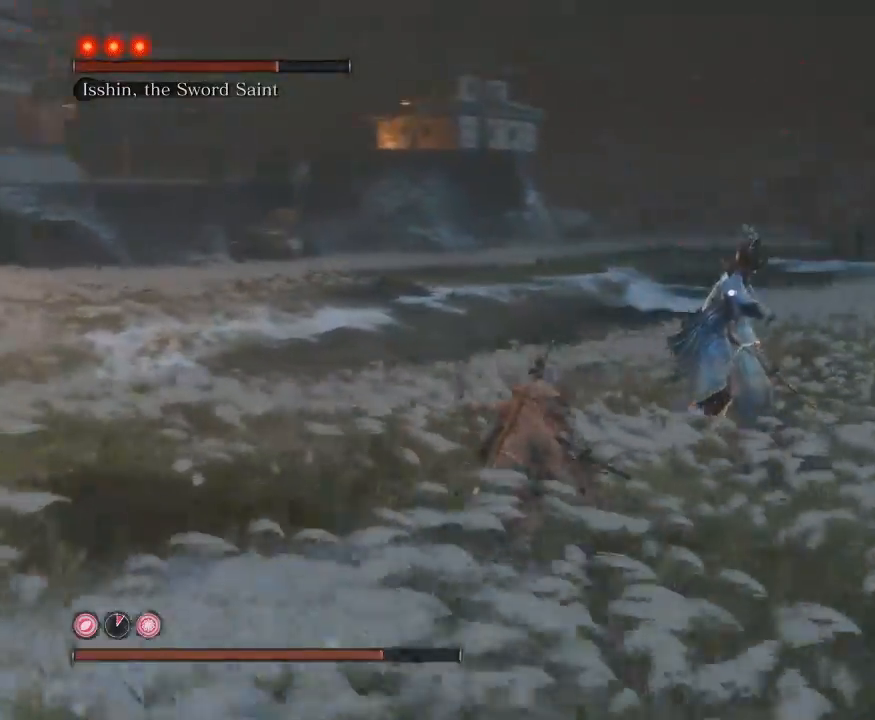
{"buttons": ["B", "R1"], "left_stick": "up-left", "right_stick": "center", "events": [[33, "R1", "down"], [33, "left_stick", "up"], [450, "left_stick", "up-left"]]}
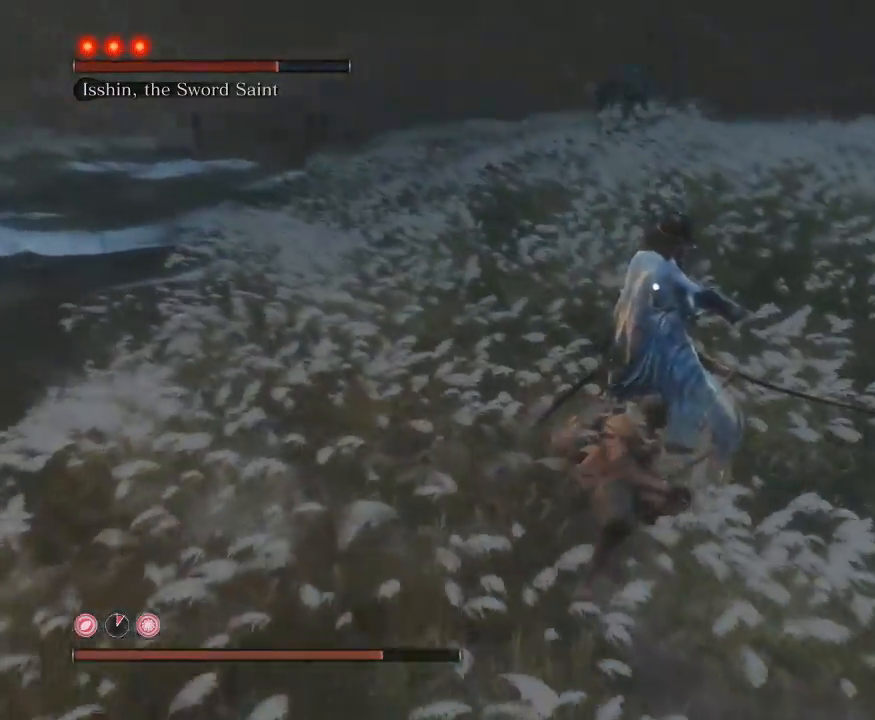
{"buttons": ["B"], "left_stick": "down", "right_stick": "center", "events": [[150, "R1", "up"], [183, "B", "up"], [217, "left_stick", "left"], [333, "left_stick", "down-left"], [417, "B", "down"], [433, "left_stick", "down"]]}
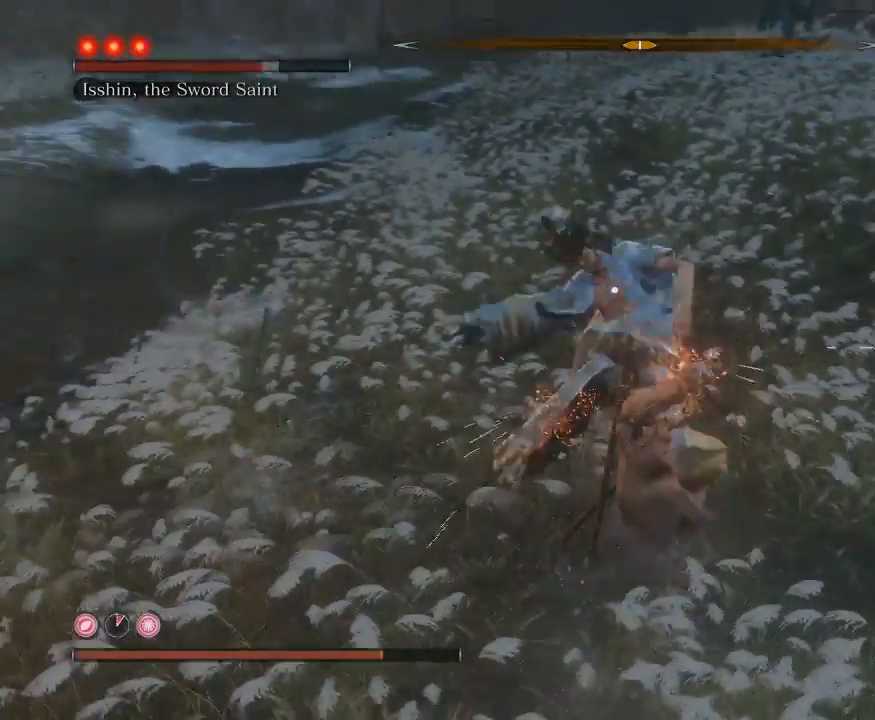
{"buttons": ["B"], "left_stick": "down", "right_stick": "center", "events": []}
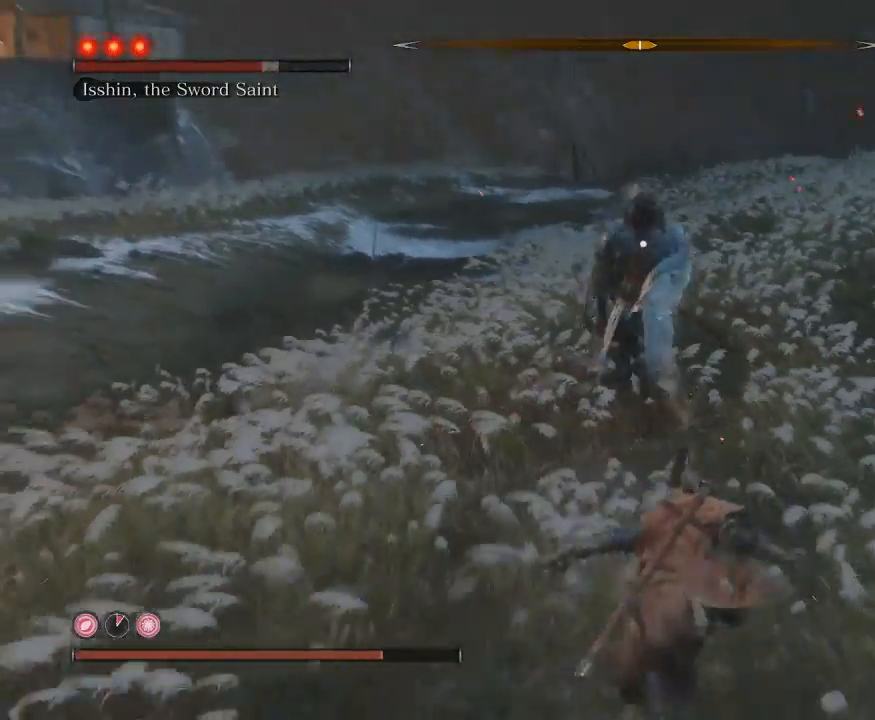
{"buttons": ["B"], "left_stick": "down", "right_stick": "center", "events": []}
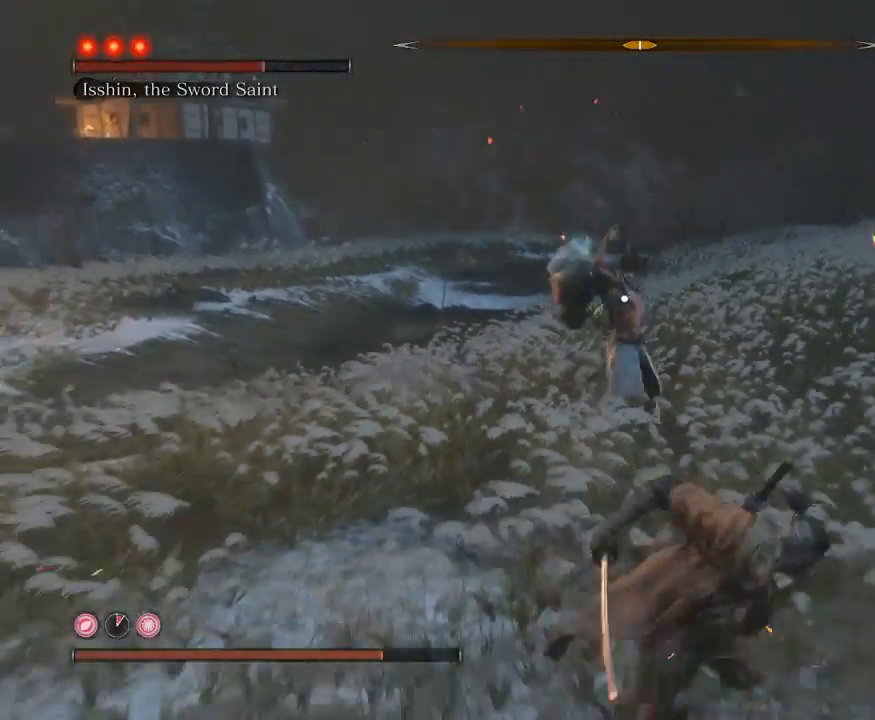
{"buttons": ["B"], "left_stick": "down-left", "right_stick": "center", "events": [[500, "left_stick", "down-left"]]}
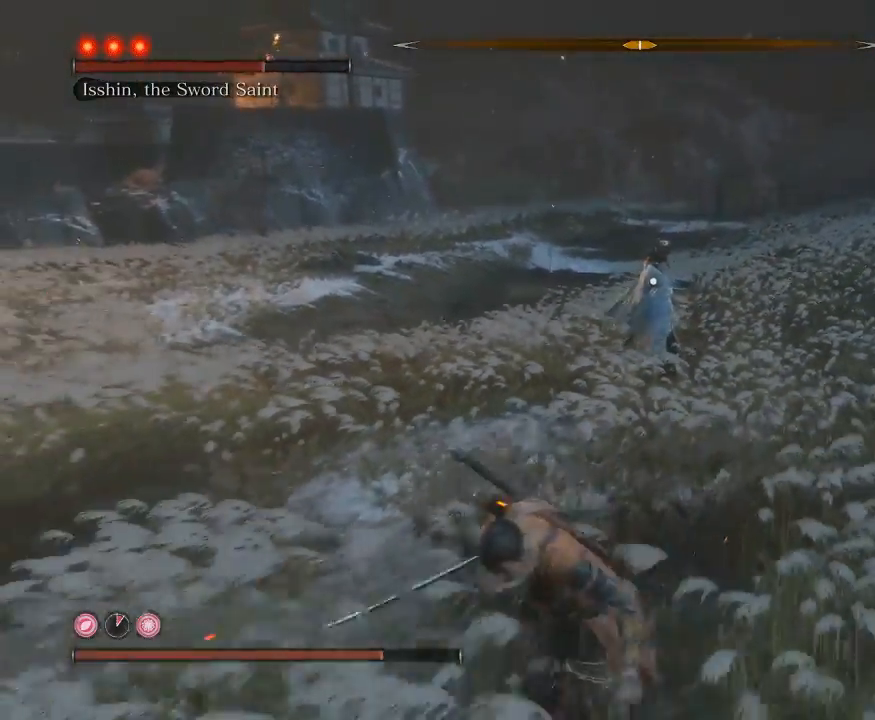
{"buttons": ["B"], "left_stick": "left", "right_stick": "center", "events": [[267, "left_stick", "left"]]}
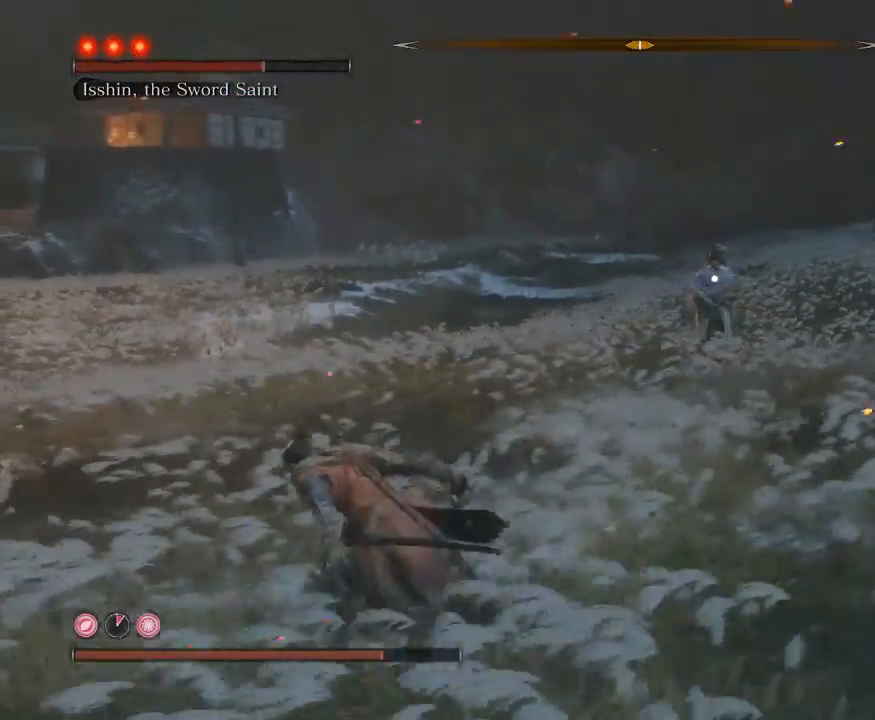
{"buttons": ["B"], "left_stick": "left", "right_stick": "center", "events": []}
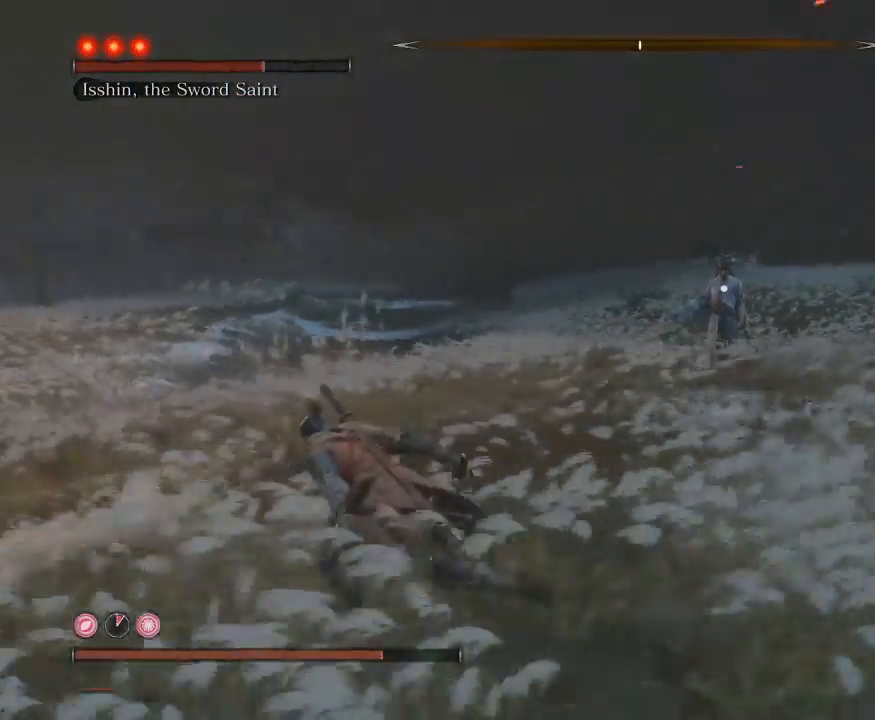
{"buttons": ["B"], "left_stick": "up", "right_stick": "center", "events": [[367, "left_stick", "up"]]}